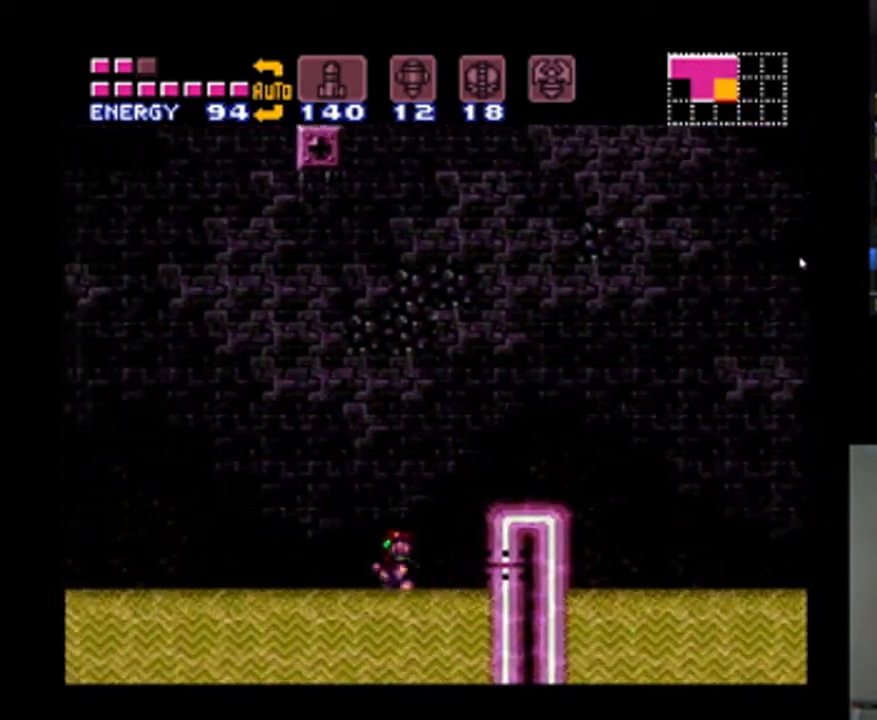
Gameplay with a controller (Nintendo layout); each line is a JSON object with the inputs held at the frame after it (dt_ms = milliseconds from this image to that frame). "events" lists button and stick changes between this image and that frame as [ms after this image, input, new state], when the widget could be followed in between. Not read: L3 R3.
{"dt_ms": 500, "buttons": ["B", "DPAD_LEFT"], "events": [[100, "B", "up"], [167, "B", "down"], [233, "B", "up"], [300, "B", "down"]]}
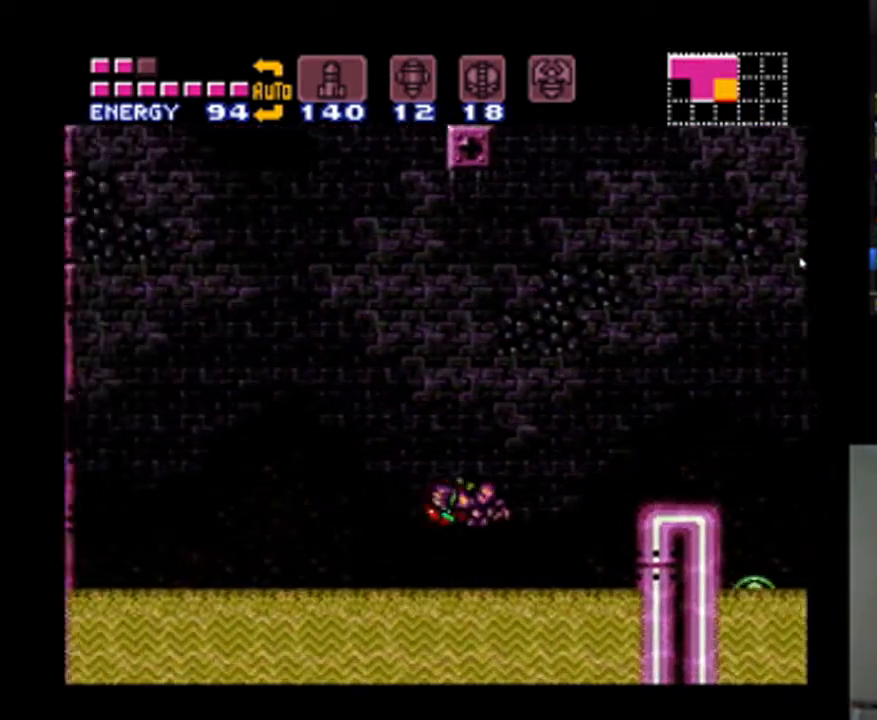
{"dt_ms": 500, "buttons": ["DPAD_RIGHT"], "events": [[67, "DPAD_LEFT", "up"], [233, "DPAD_RIGHT", "down"], [300, "B", "up"]]}
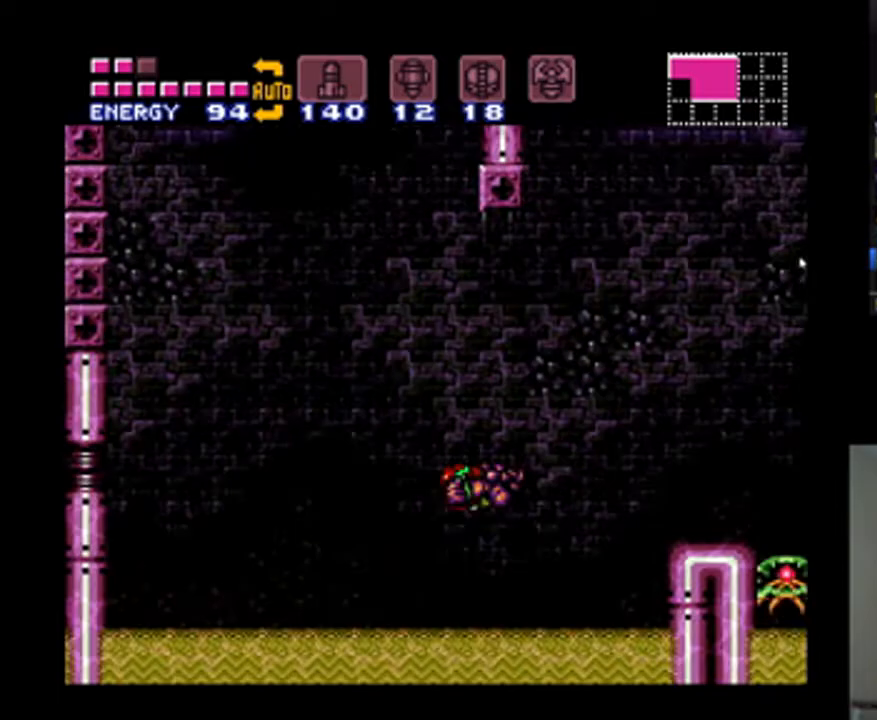
{"dt_ms": 500, "buttons": ["A", "B", "DPAD_RIGHT"], "events": [[67, "A", "down"], [400, "B", "down"]]}
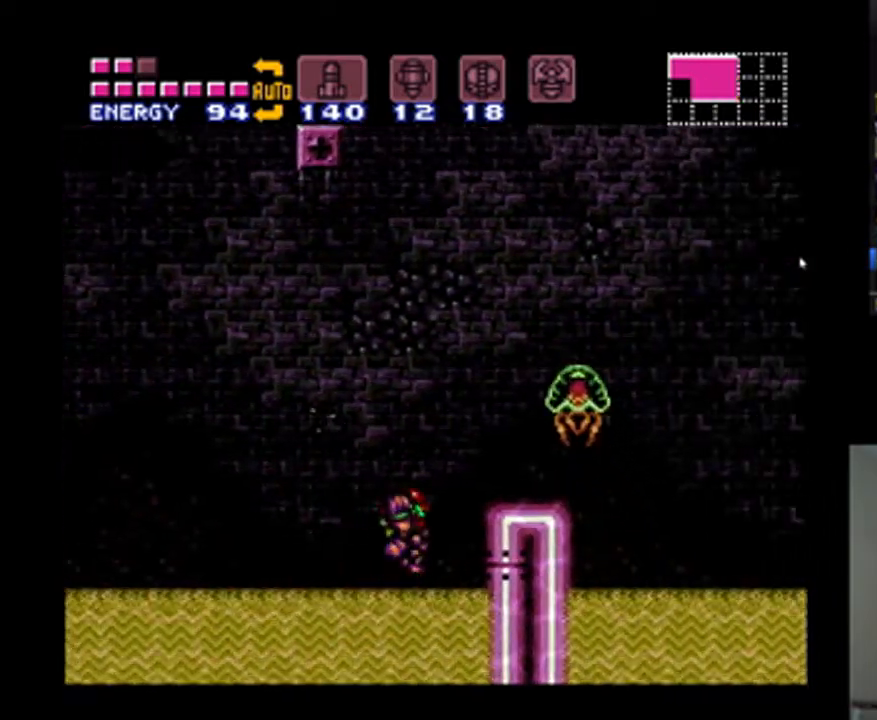
{"dt_ms": 500, "buttons": ["A", "DPAD_LEFT"], "events": [[233, "B", "up"], [367, "DPAD_RIGHT", "up"], [400, "DPAD_UP", "down"], [433, "DPAD_LEFT", "down"], [433, "DPAD_UP", "up"]]}
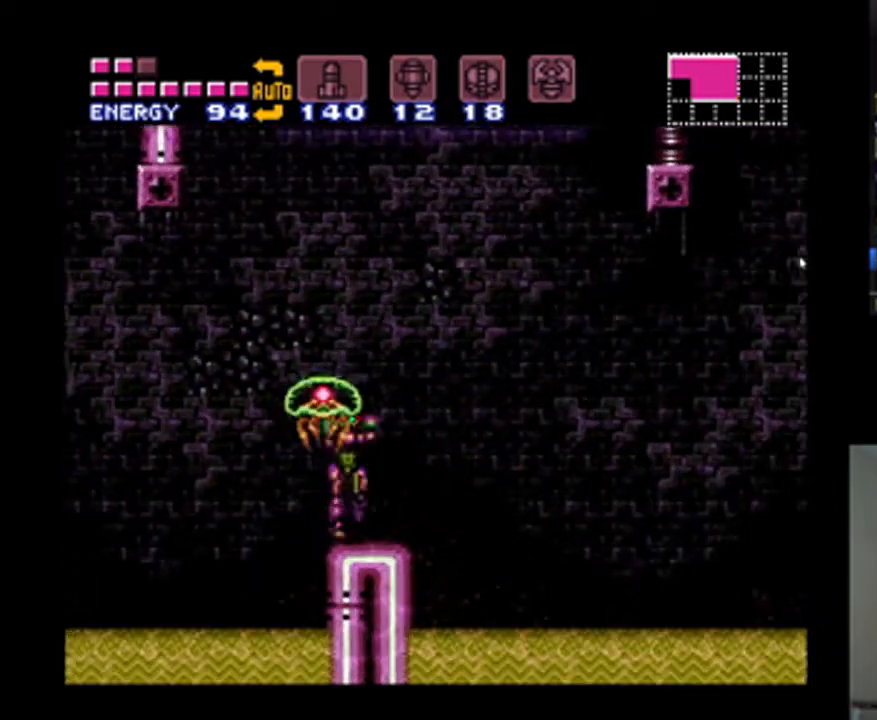
{"dt_ms": 500, "buttons": ["A", "DPAD_RIGHT"], "events": [[100, "DPAD_LEFT", "up"], [100, "DPAD_RIGHT", "down"], [200, "DPAD_RIGHT", "up"], [467, "DPAD_RIGHT", "down"]]}
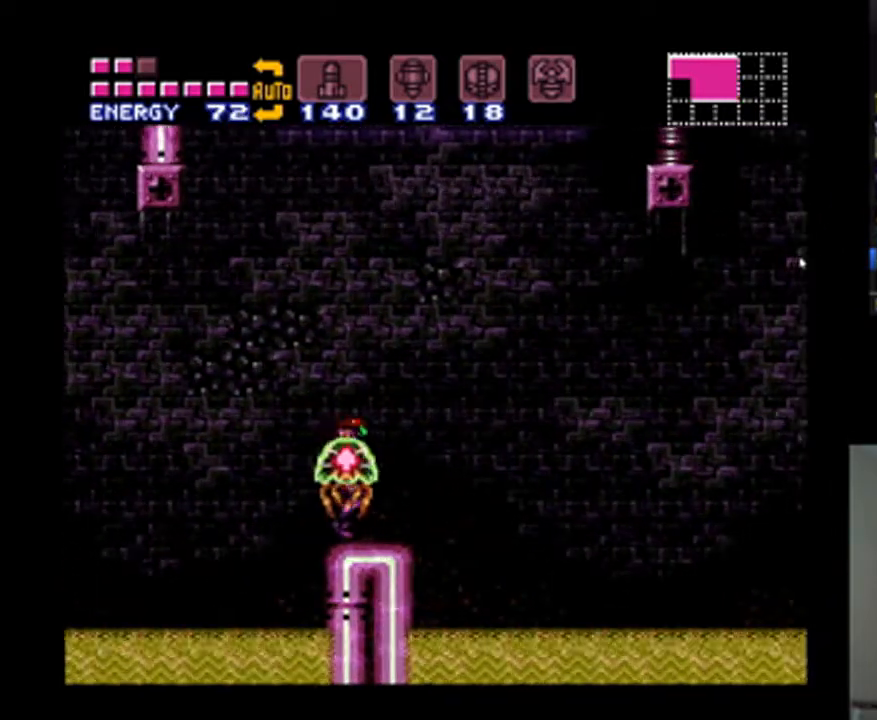
{"dt_ms": 500, "buttons": ["A", "B", "DPAD_RIGHT"], "events": [[133, "B", "down"]]}
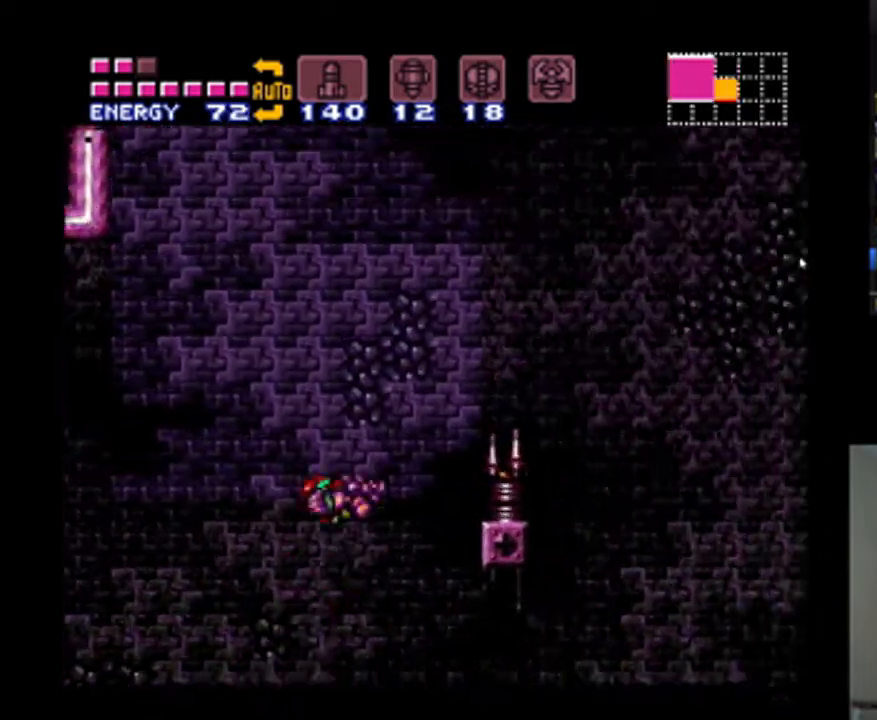
{"dt_ms": 500, "buttons": ["A", "B", "DPAD_RIGHT"], "events": []}
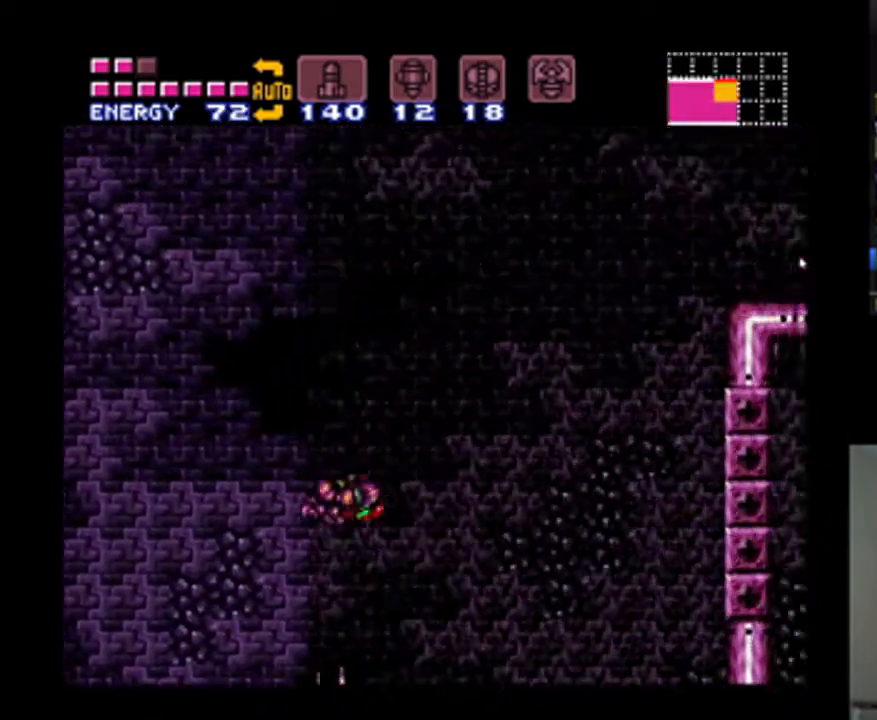
{"dt_ms": 500, "buttons": ["A", "B", "DPAD_RIGHT"], "events": []}
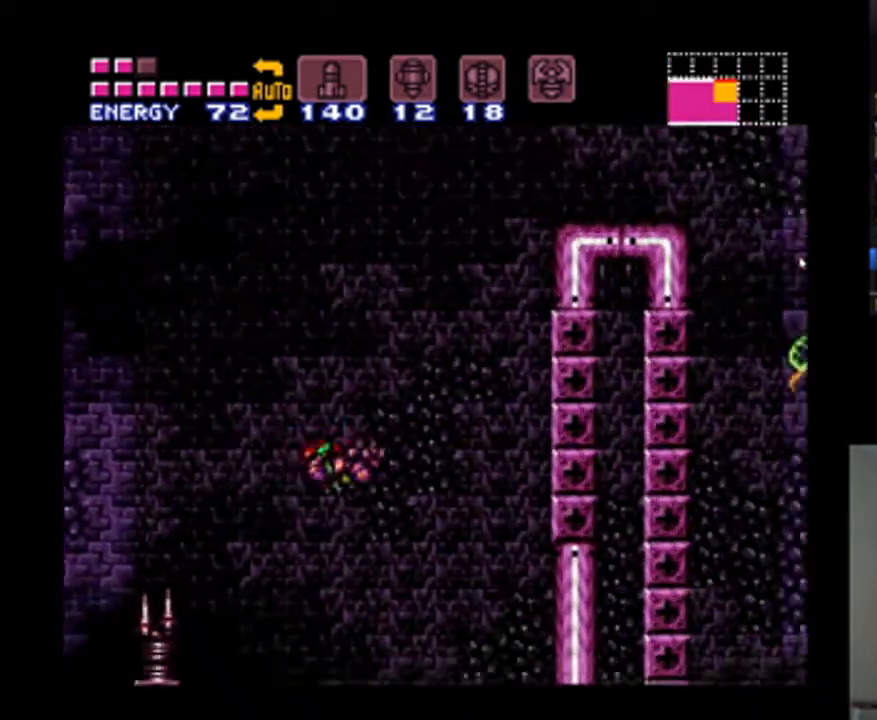
{"dt_ms": 500, "buttons": [], "events": [[300, "DPAD_RIGHT", "up"], [467, "B", "up"], [500, "A", "up"]]}
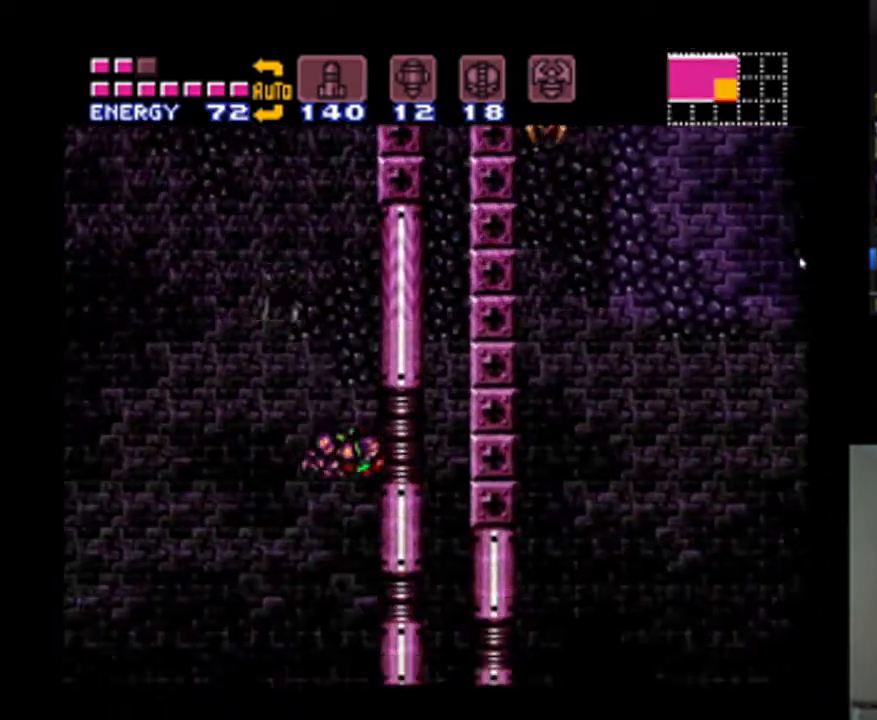
{"dt_ms": 500, "buttons": ["DPAD_LEFT"], "events": [[67, "DPAD_LEFT", "down"], [133, "B", "down"], [200, "DPAD_LEFT", "up"], [267, "DPAD_RIGHT", "down"], [433, "DPAD_RIGHT", "up"], [500, "B", "up"], [500, "DPAD_LEFT", "down"]]}
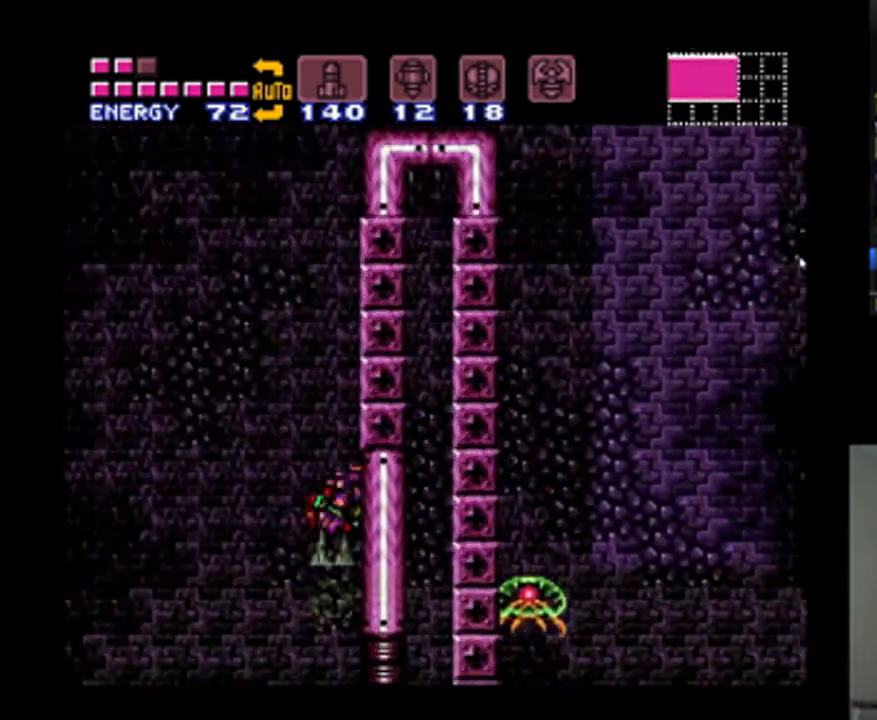
{"dt_ms": 500, "buttons": [], "events": [[100, "B", "down"], [167, "DPAD_LEFT", "up"], [200, "DPAD_RIGHT", "down"], [467, "DPAD_RIGHT", "up"], [500, "B", "up"]]}
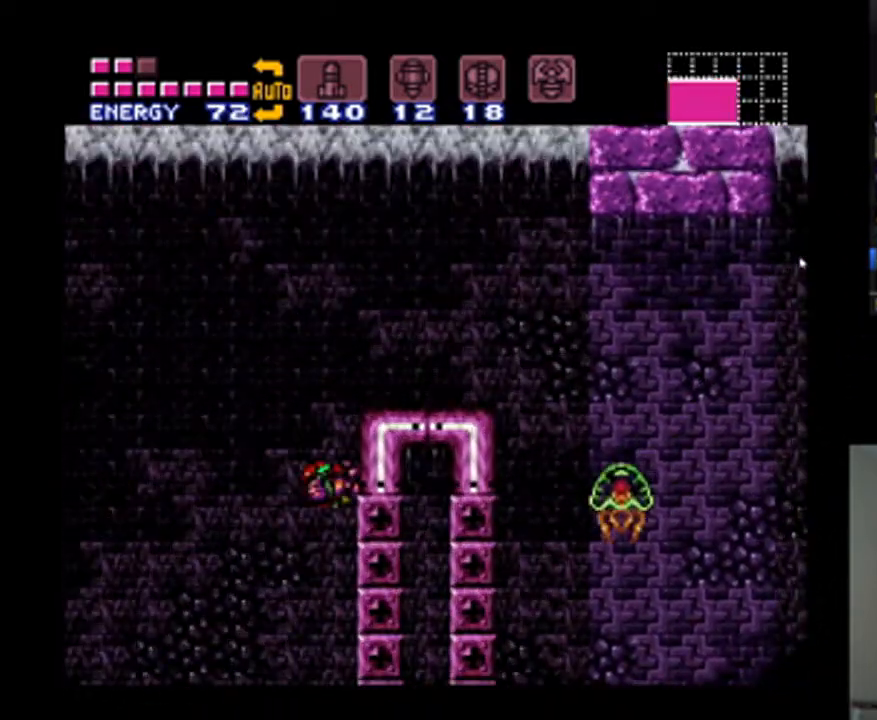
{"dt_ms": 500, "buttons": [], "events": [[33, "DPAD_LEFT", "down"], [133, "B", "down"], [200, "DPAD_LEFT", "up"], [200, "DPAD_RIGHT", "down"], [267, "B", "up"], [467, "DPAD_RIGHT", "up"]]}
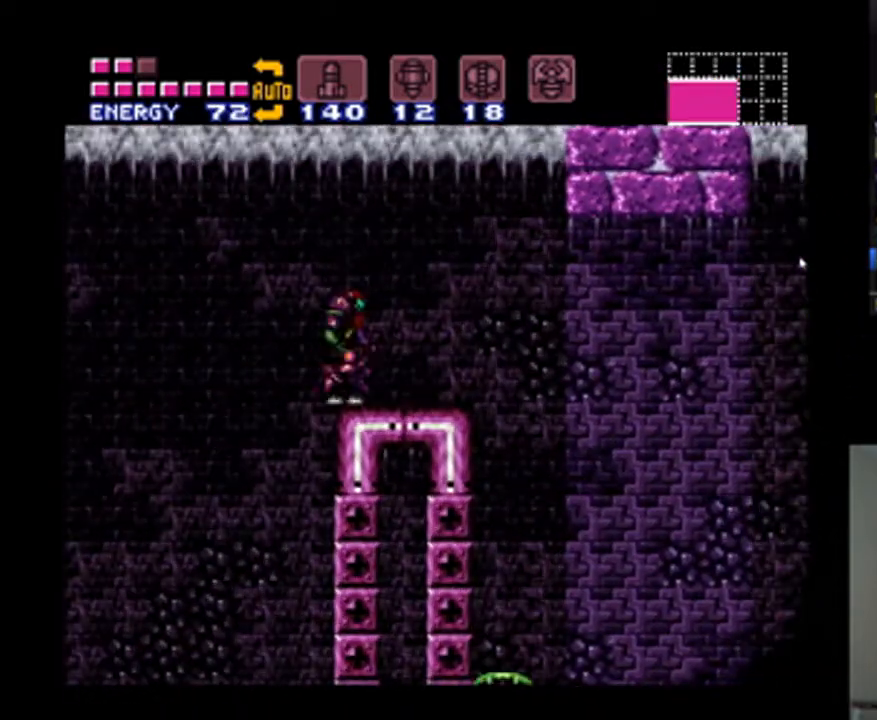
{"dt_ms": 500, "buttons": ["A", "DPAD_RIGHT"], "events": [[200, "A", "down"], [267, "DPAD_RIGHT", "down"]]}
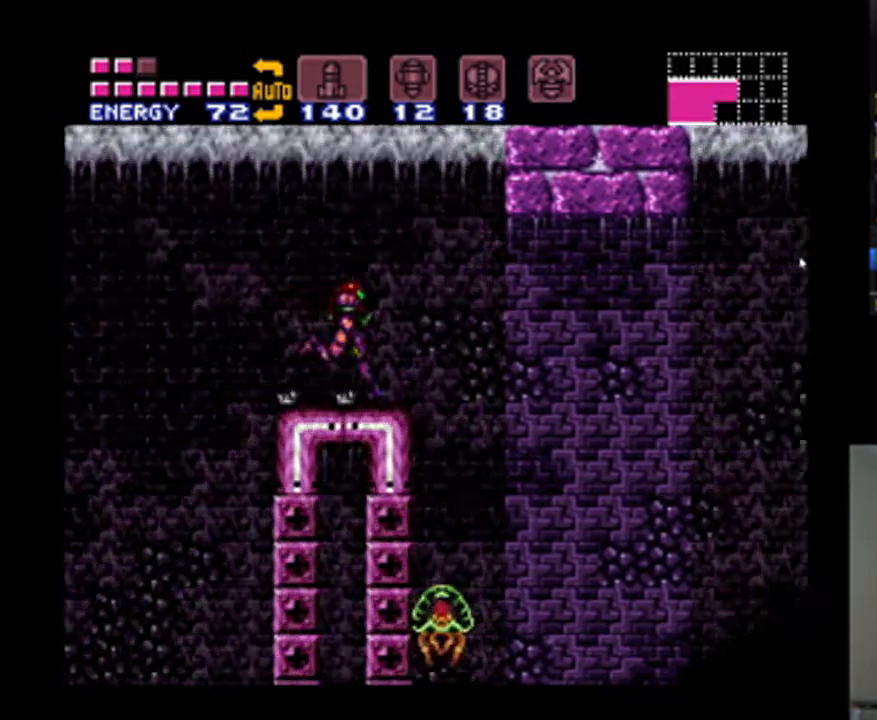
{"dt_ms": 500, "buttons": ["A", "DPAD_RIGHT"], "events": [[67, "B", "down"], [167, "B", "up"]]}
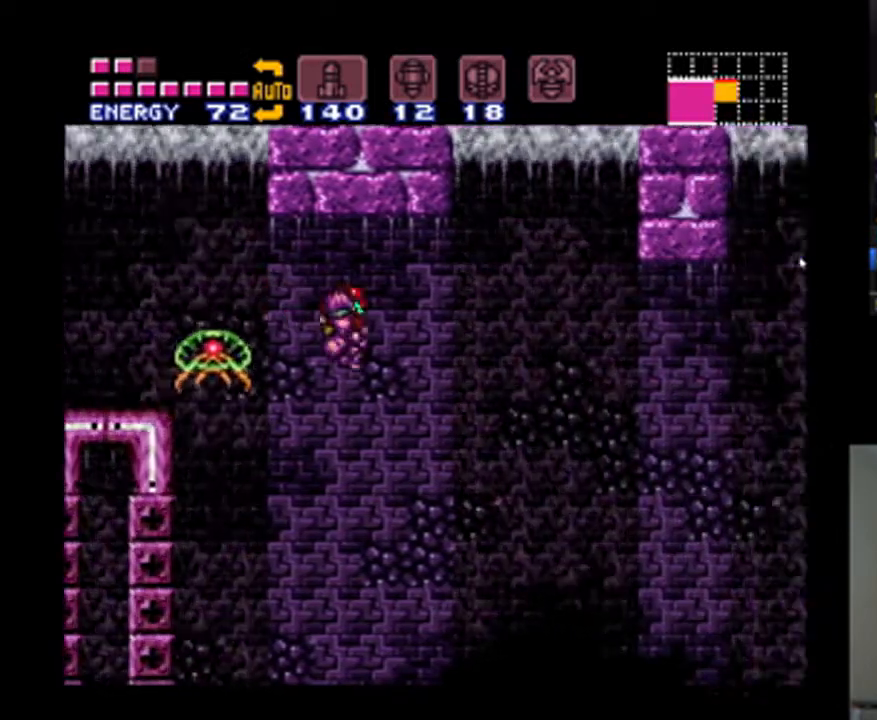
{"dt_ms": 500, "buttons": ["A", "DPAD_RIGHT"], "events": []}
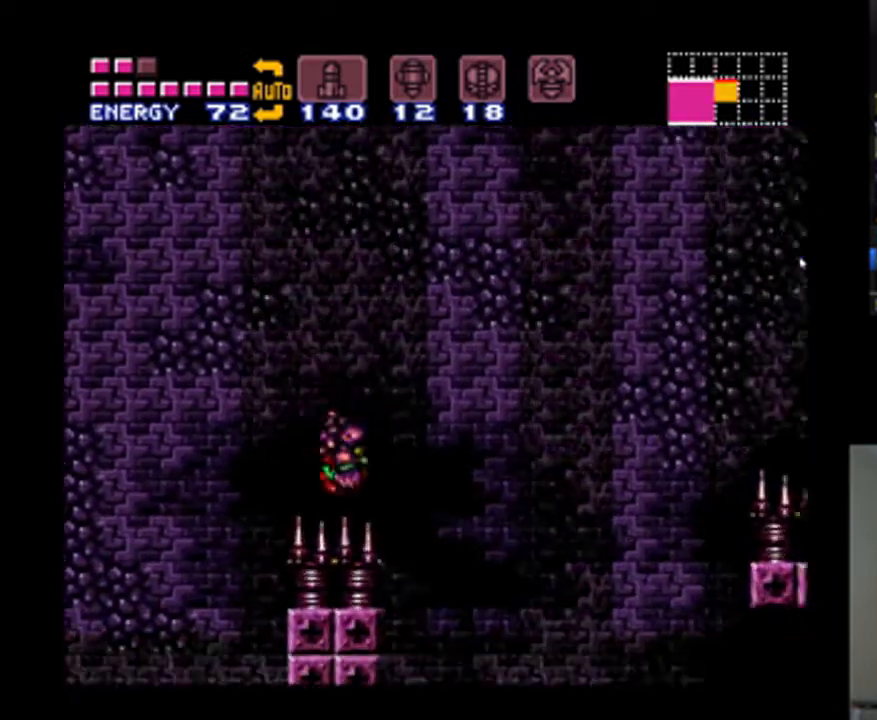
{"dt_ms": 500, "buttons": ["A", "DPAD_RIGHT"], "events": []}
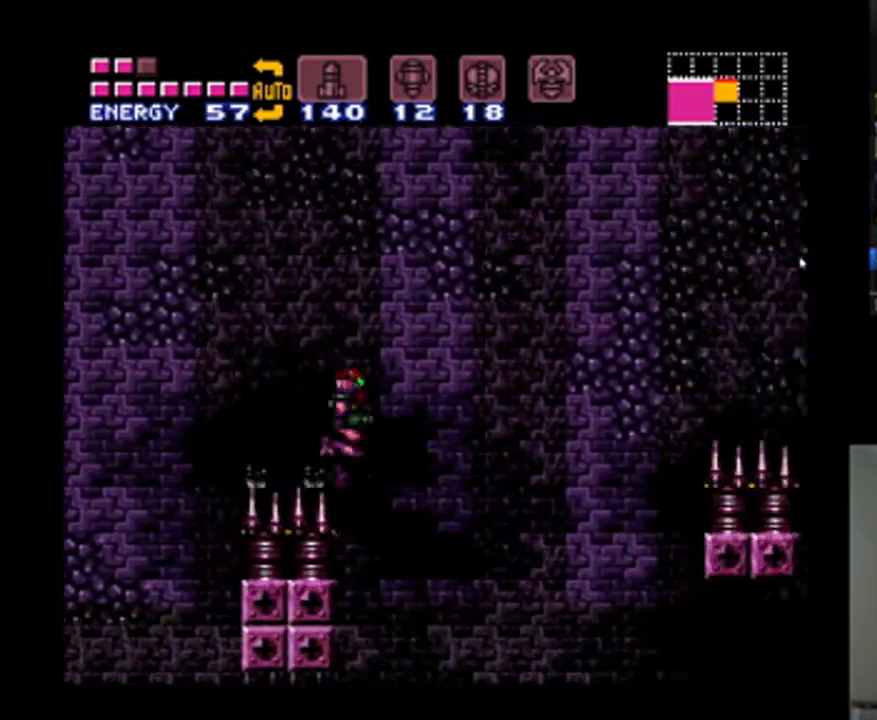
{"dt_ms": 500, "buttons": ["A", "DPAD_RIGHT"], "events": []}
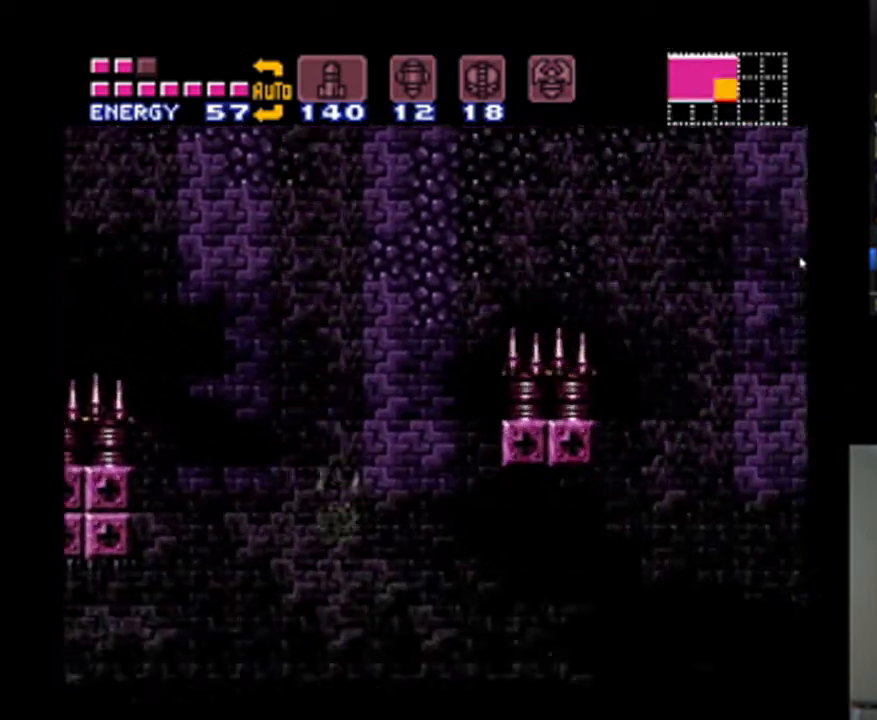
{"dt_ms": 500, "buttons": ["A", "DPAD_RIGHT"], "events": []}
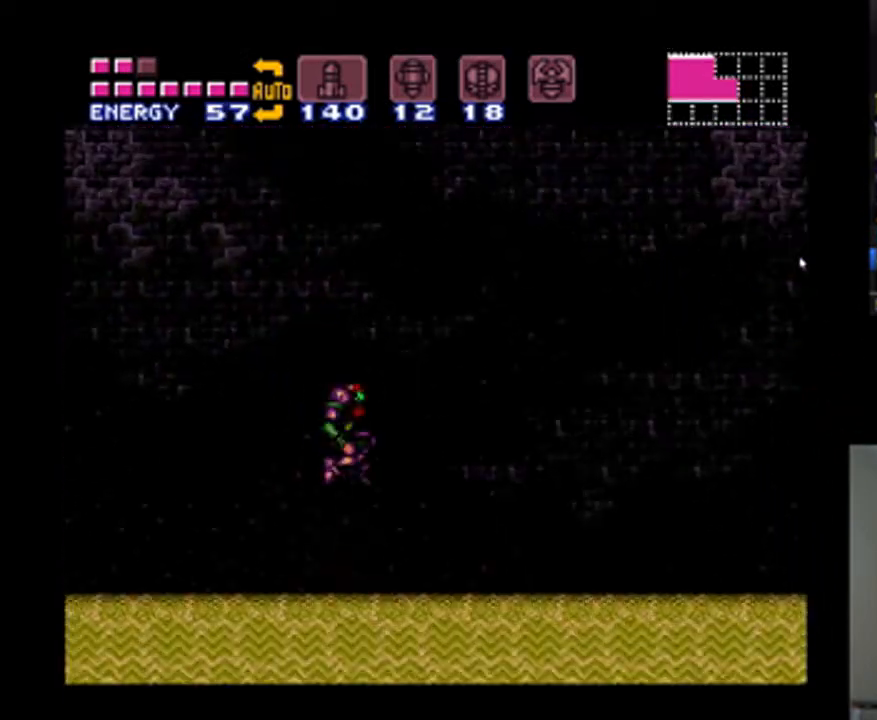
{"dt_ms": 500, "buttons": ["A", "B", "DPAD_RIGHT"], "events": [[267, "B", "down"]]}
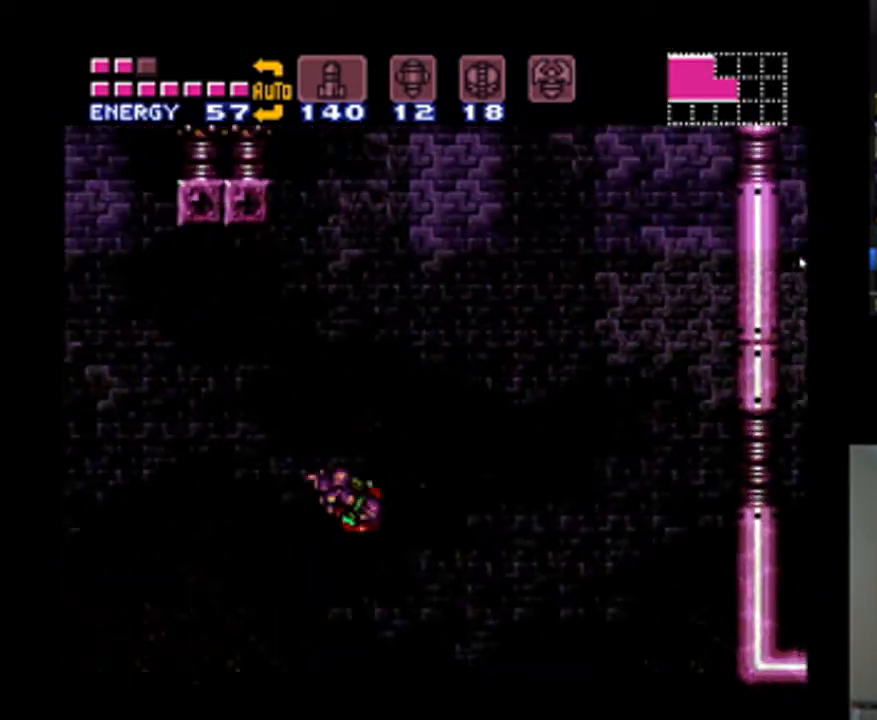
{"dt_ms": 500, "buttons": ["A", "B", "DPAD_RIGHT"], "events": []}
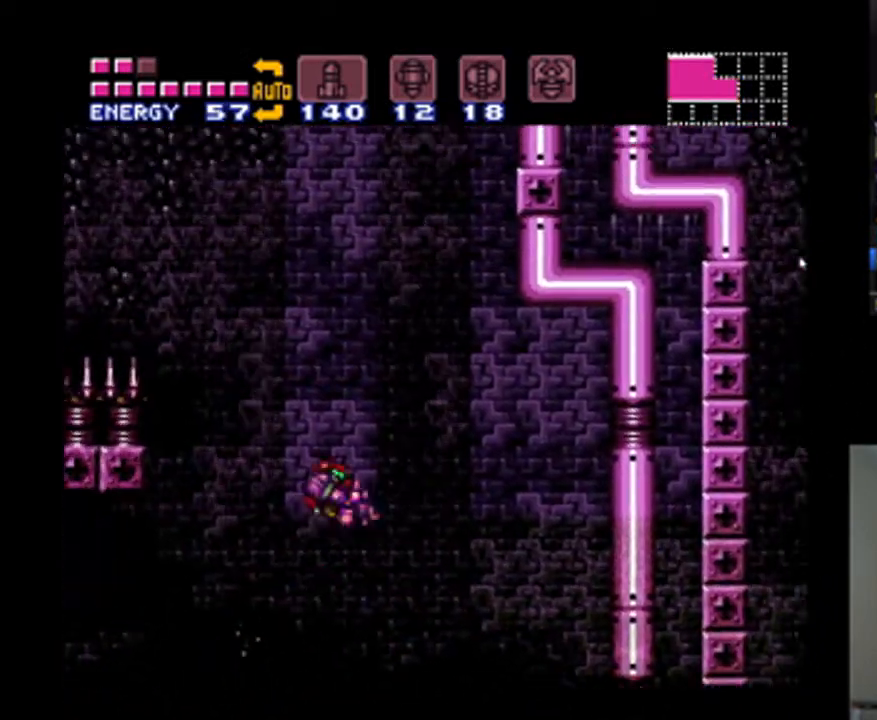
{"dt_ms": 500, "buttons": ["A", "B", "DPAD_RIGHT"], "events": []}
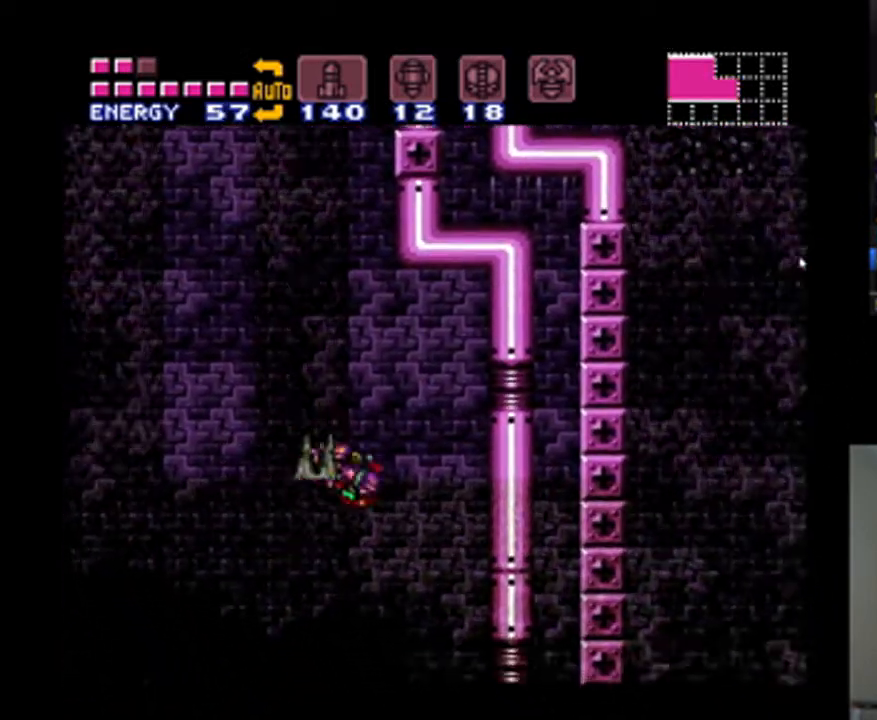
{"dt_ms": 1000, "buttons": [], "events": [[67, "DPAD_RIGHT", "up"], [267, "B", "up"], [300, "A", "up"], [433, "DPAD_LEFT", "down"], [500, "B", "down"], [633, "DPAD_LEFT", "up"], [700, "DPAD_RIGHT", "down"], [867, "B", "up"], [967, "DPAD_RIGHT", "up"]]}